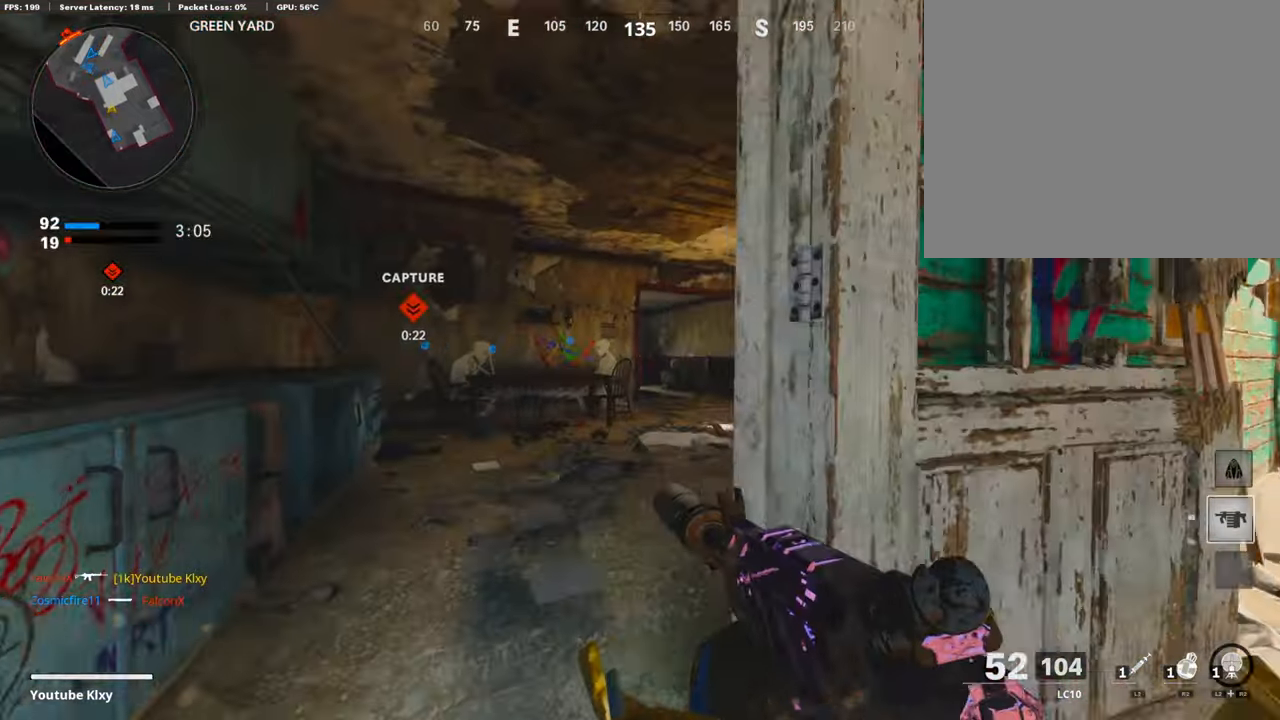
Gameplay with a controller (PlayStation layout); each line is a JSON object with the inputs held at the frame after it. "events" lists button and stick changes between this image and that frame as [ms after this image, input, new state], when the widget could be followed in between.
{"buttons": ["R3"], "left_stick": "up", "right_stick": "left", "events": [[50, "TRIANGLE", "down"], [101, "L3", "up"], [117, "left_stick", "up"], [134, "TRIANGLE", "up"], [469, "right_stick", "left"], [502, "R3", "down"]]}
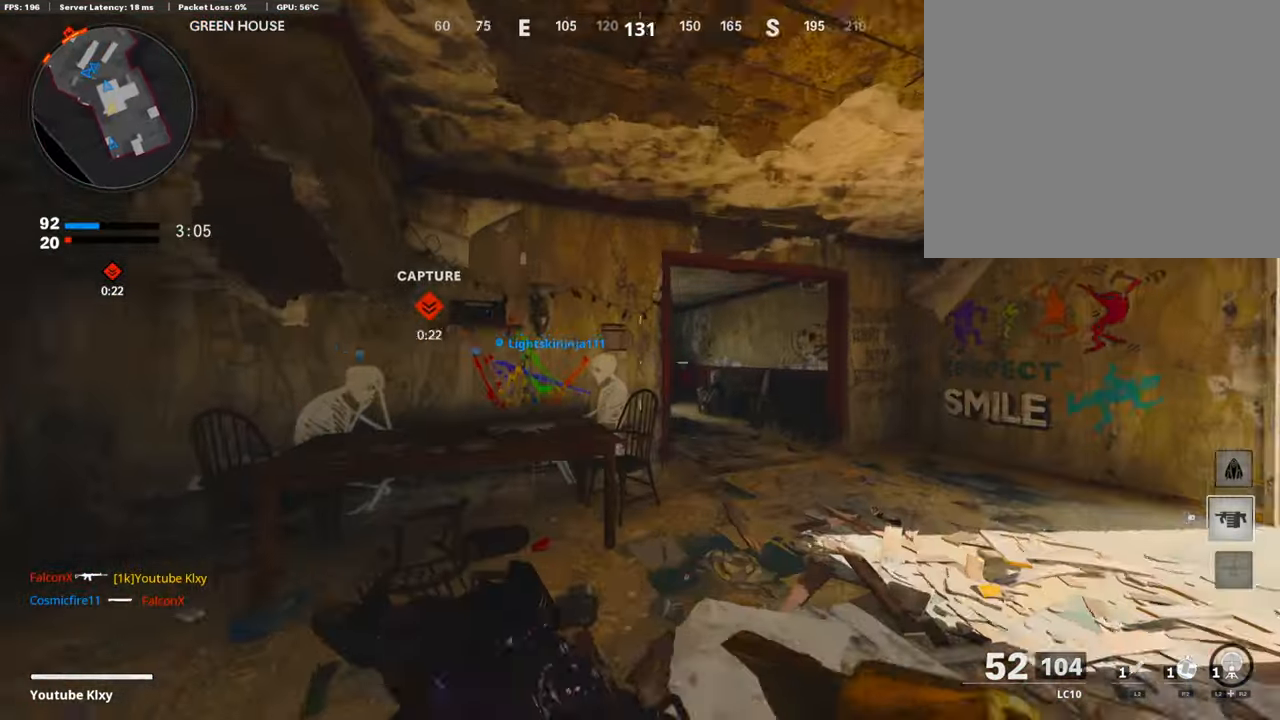
{"buttons": ["L3"], "left_stick": "up", "right_stick": "center", "events": [[34, "right_stick", "center"], [101, "left_stick", "up-right"], [118, "R3", "up"], [201, "right_stick", "left"], [235, "R3", "down"], [252, "L3", "down"], [335, "R3", "up"], [386, "right_stick", "center"], [436, "left_stick", "up"]]}
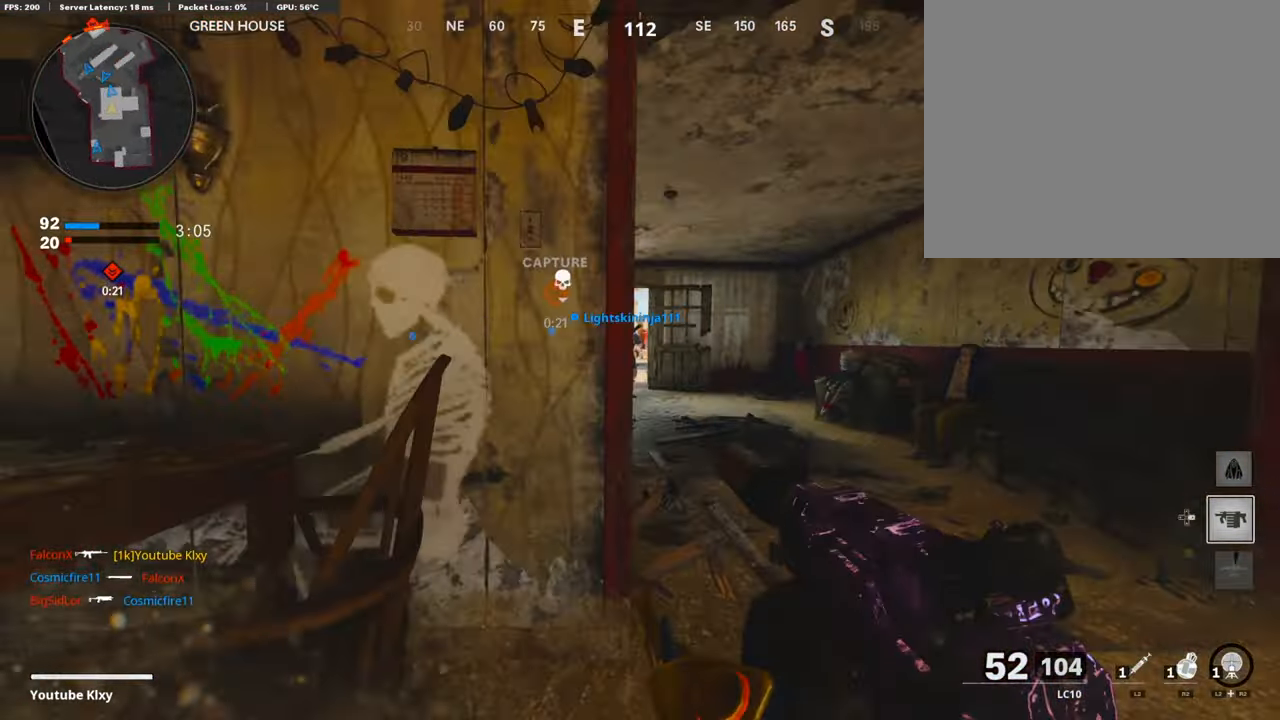
{"buttons": [], "left_stick": "up-left", "right_stick": "center", "events": [[218, "left_stick", "up-left"], [368, "SELECT", "down"], [385, "L3", "up"], [485, "SELECT", "up"]]}
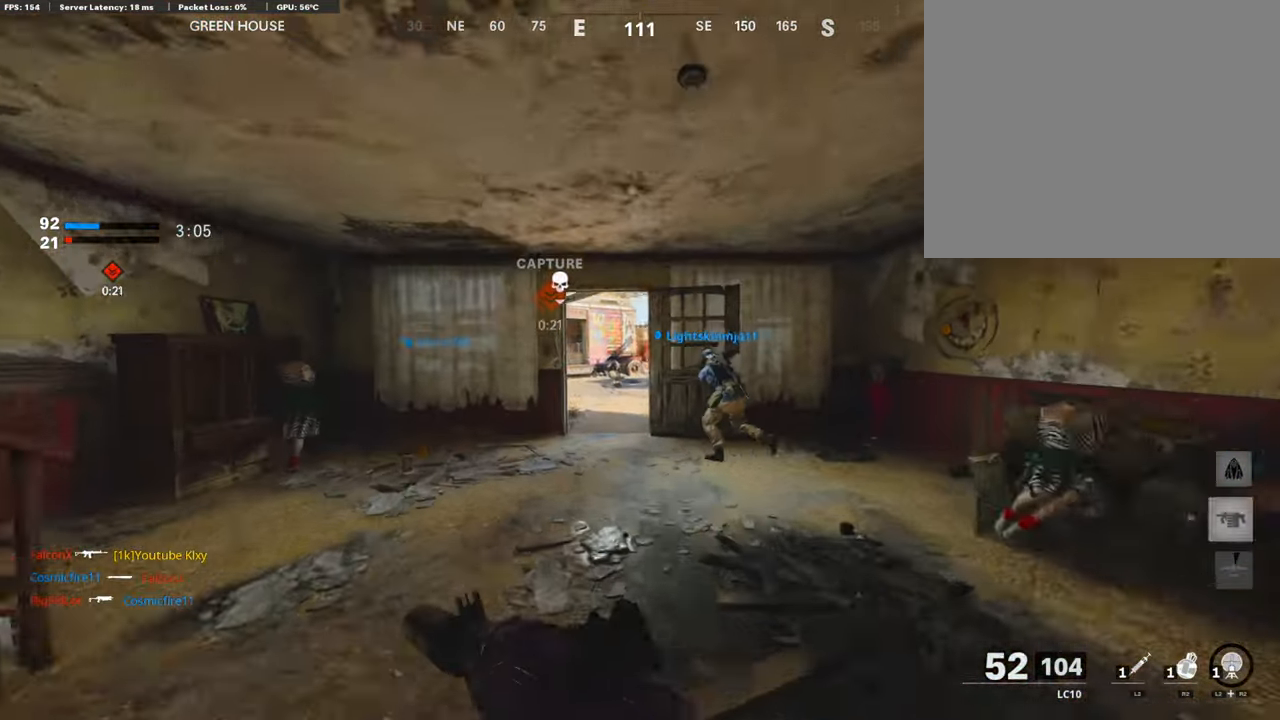
{"buttons": [], "left_stick": "up", "right_stick": "center", "events": [[268, "SELECT", "down"], [268, "left_stick", "up"], [318, "SELECT", "up"]]}
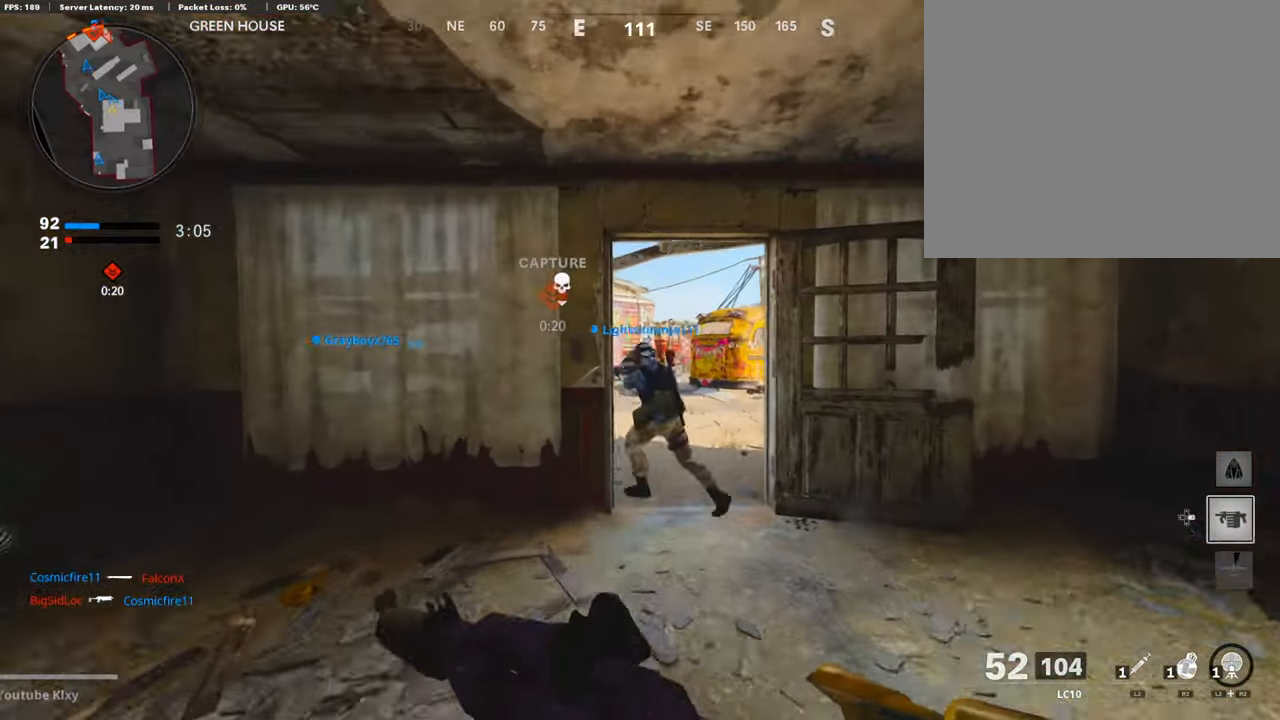
{"buttons": [], "left_stick": "up", "right_stick": "center", "events": []}
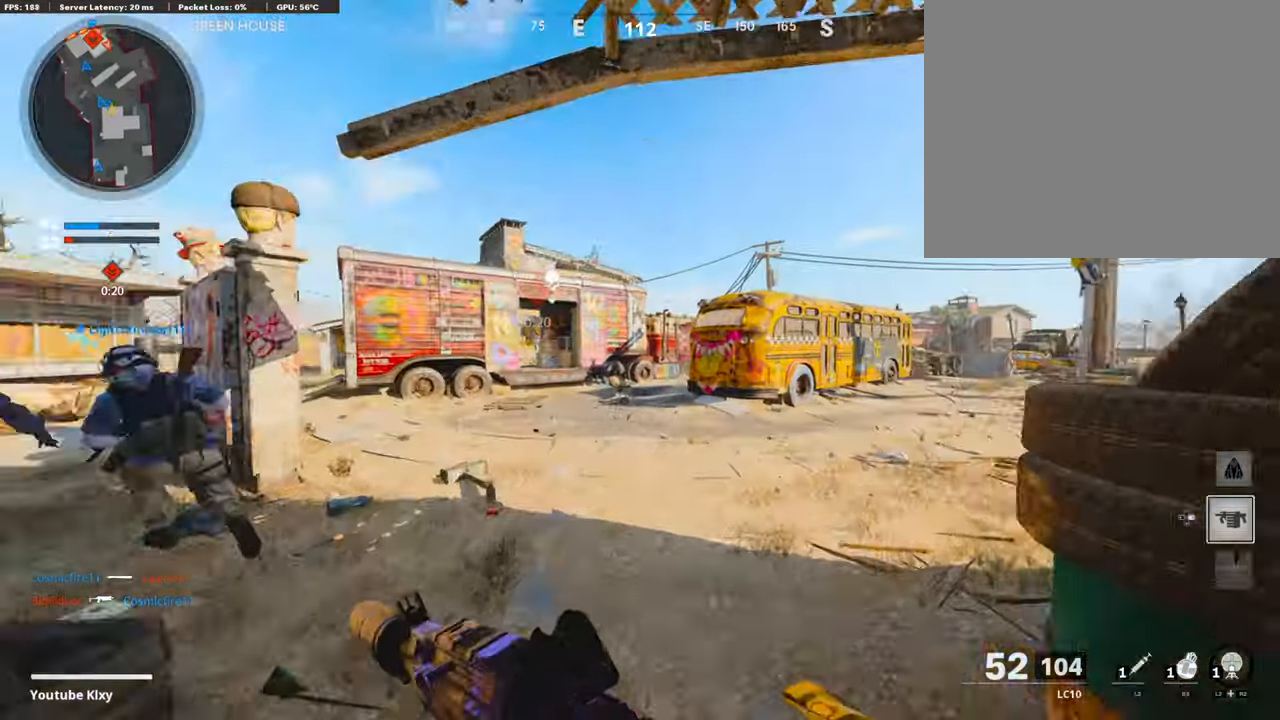
{"buttons": ["TRIANGLE"], "left_stick": "right", "right_stick": "center", "events": [[17, "right_stick", "left"], [117, "right_stick", "center"], [184, "CROSS", "down"], [234, "left_stick", "up-right"], [285, "CROSS", "up"], [352, "TRIANGLE", "down"], [435, "TRIANGLE", "up"], [502, "TRIANGLE", "down"], [502, "left_stick", "right"]]}
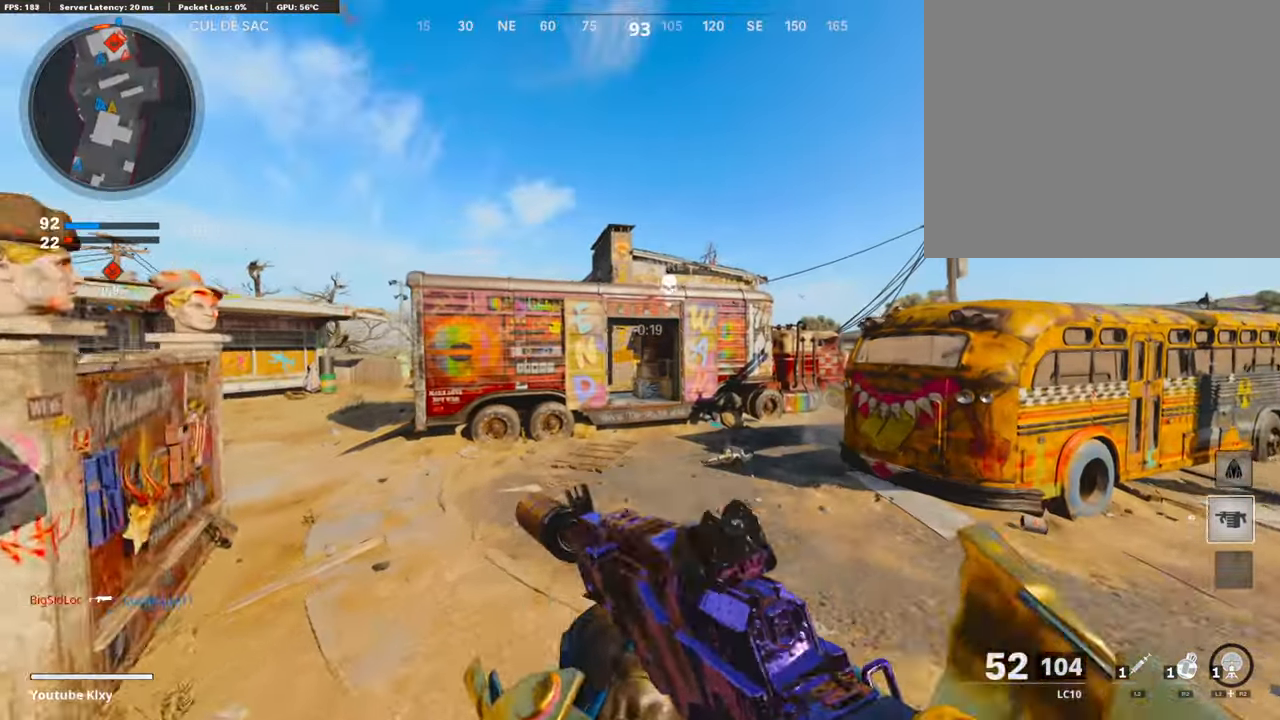
{"buttons": ["L3"], "left_stick": "up-right", "right_stick": "center", "events": [[84, "TRIANGLE", "up"], [185, "left_stick", "up-right"], [352, "L3", "down"]]}
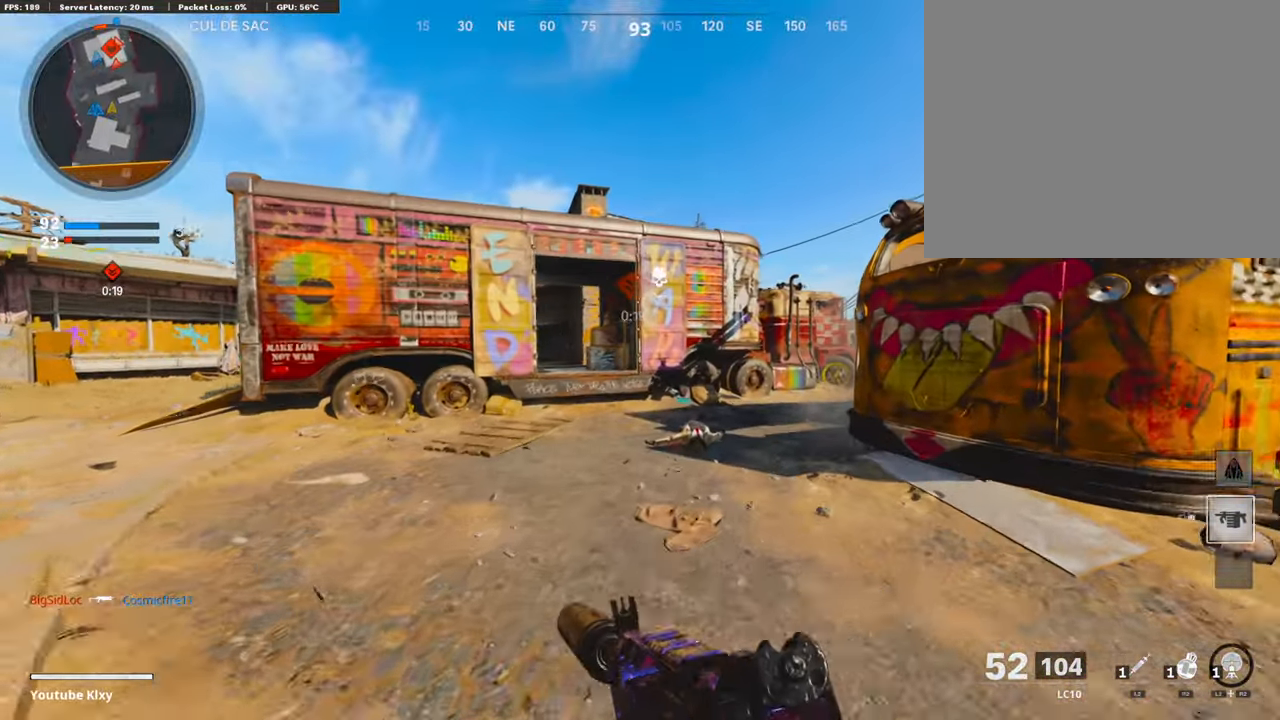
{"buttons": ["L3"], "left_stick": "up-left", "right_stick": "center", "events": [[84, "right_stick", "left"], [117, "left_stick", "up"], [184, "R3", "down"], [184, "right_stick", "center"], [268, "L3", "up"], [268, "R3", "up"], [335, "left_stick", "up-left"], [352, "L3", "down"], [368, "R3", "down"], [435, "R3", "up"]]}
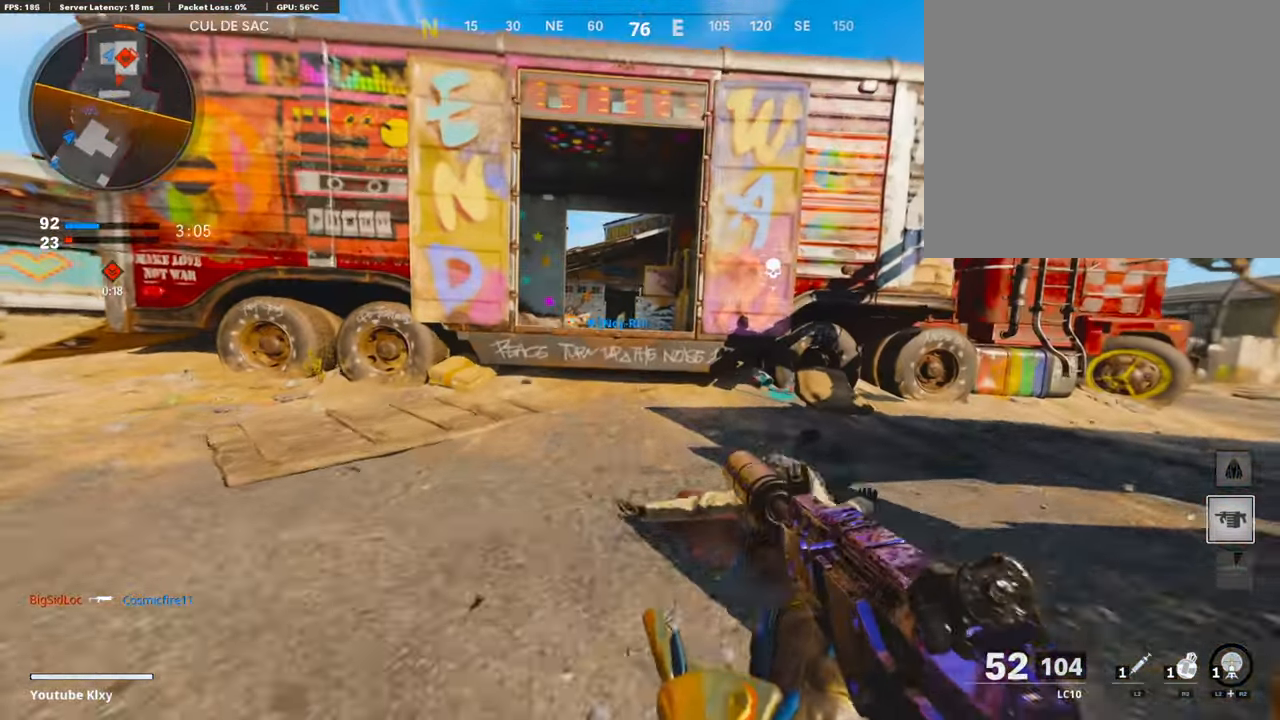
{"buttons": ["L1"], "left_stick": "up-left", "right_stick": "up-right", "events": [[34, "L3", "up"], [51, "L1", "down"], [235, "right_stick", "right"], [452, "right_stick", "up-right"]]}
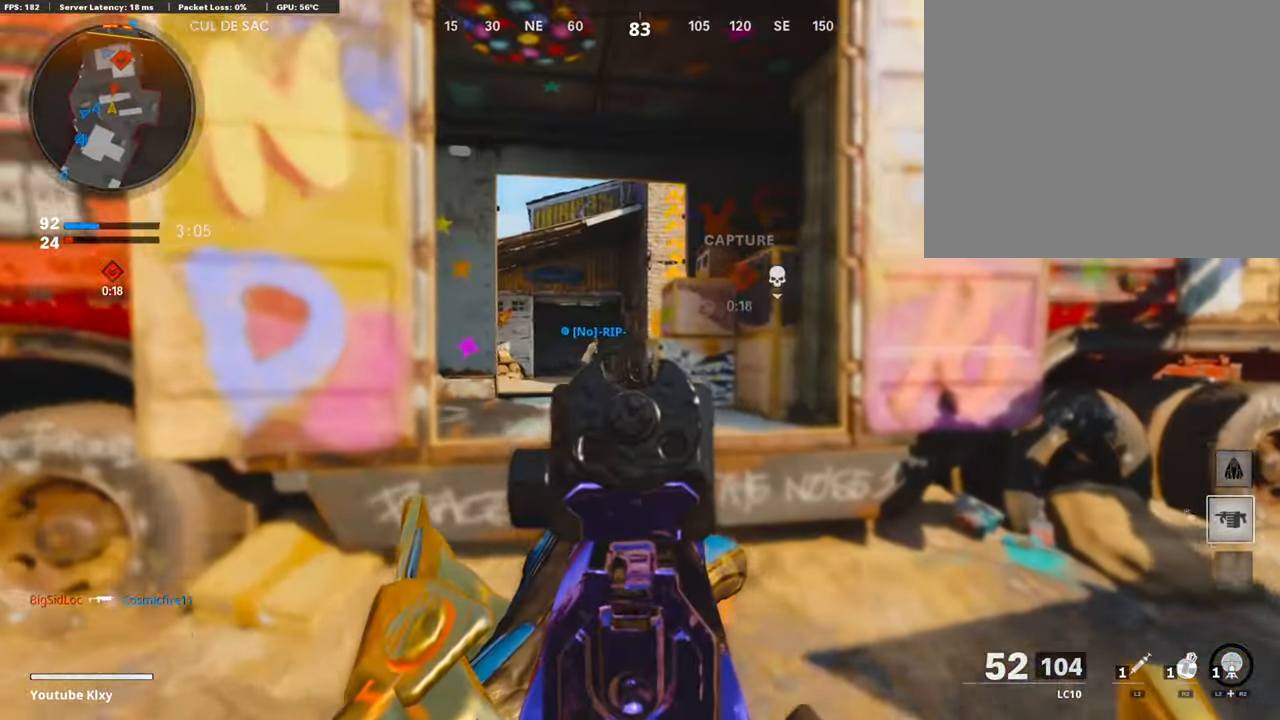
{"buttons": ["L1", "R1"], "left_stick": "up-left", "right_stick": "center", "events": [[67, "right_stick", "right"], [251, "left_stick", "up"], [268, "right_stick", "up"], [301, "R1", "down"], [352, "right_stick", "center"], [368, "left_stick", "up-right"], [402, "right_stick", "down-left"], [486, "left_stick", "up-left"], [502, "right_stick", "center"]]}
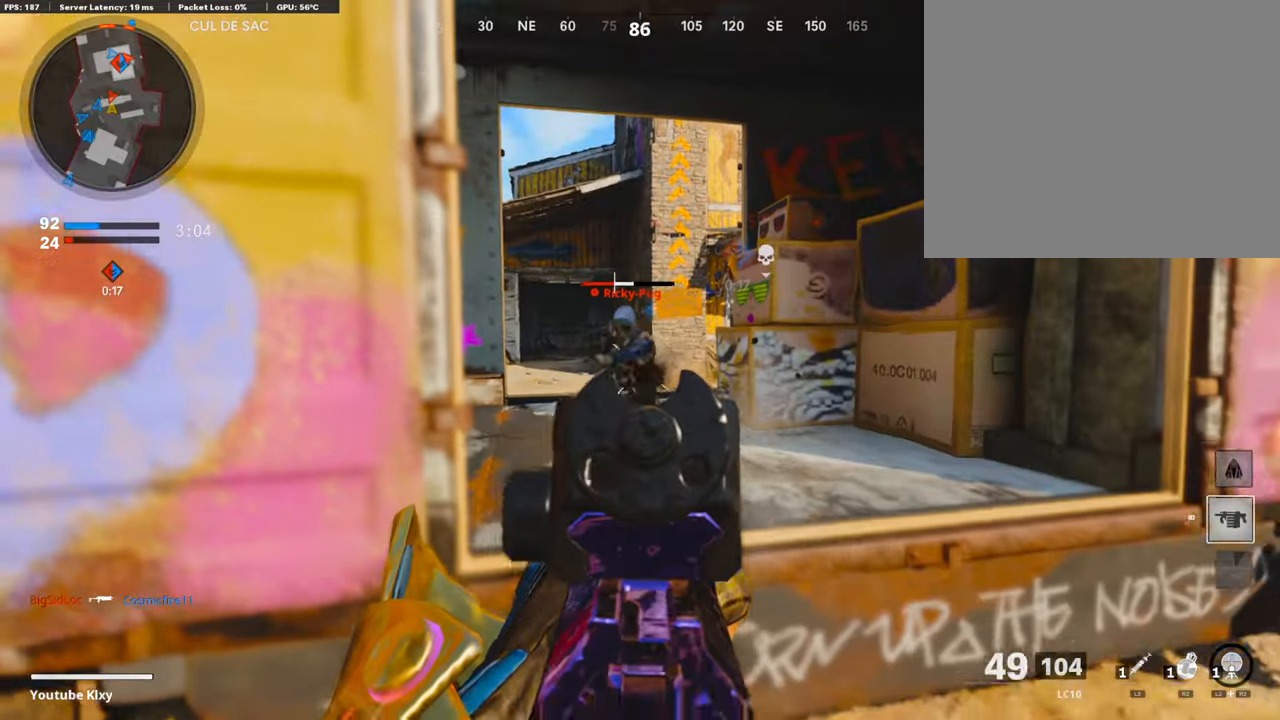
{"buttons": ["L3"], "left_stick": "up-right", "right_stick": "right", "events": [[101, "left_stick", "center"], [118, "right_stick", "left"], [168, "left_stick", "right"], [252, "right_stick", "center"], [285, "L1", "up"], [302, "right_stick", "right"], [335, "R1", "up"], [402, "left_stick", "up-right"], [436, "L3", "down"]]}
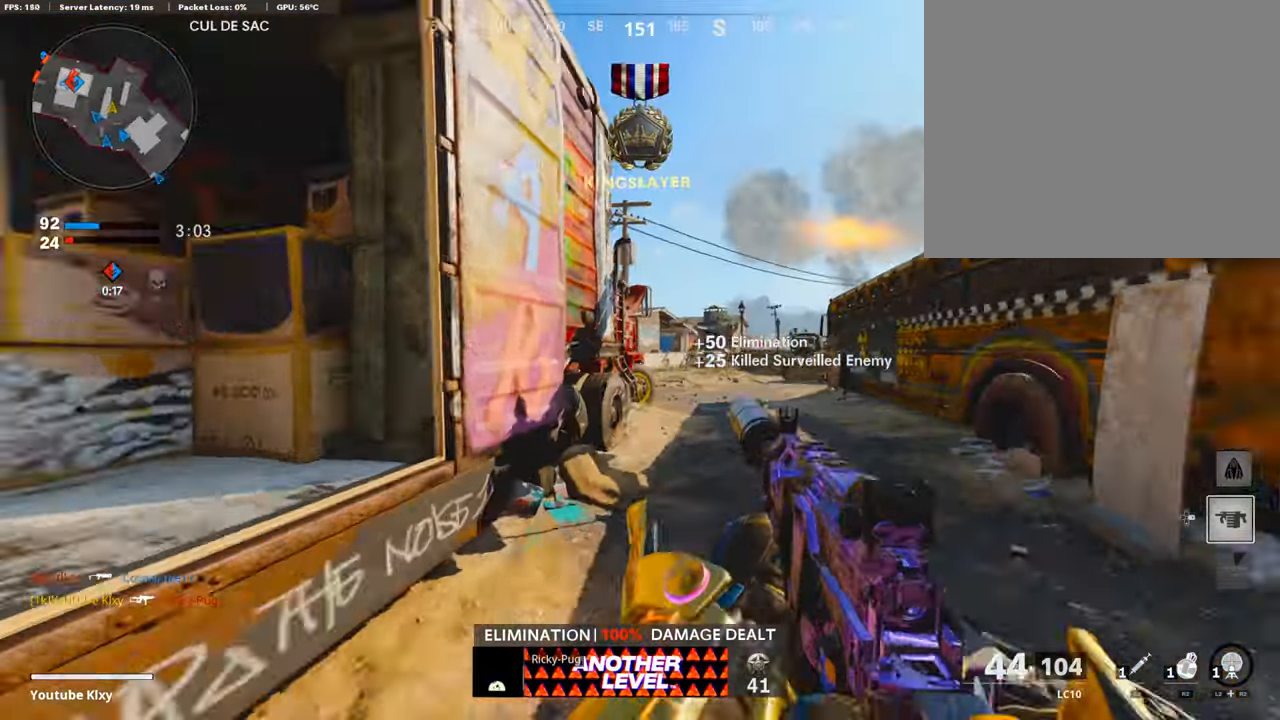
{"buttons": [], "left_stick": "up-right", "right_stick": "left", "events": [[17, "right_stick", "center"], [67, "SQUARE", "down"], [134, "L3", "up"], [134, "SQUARE", "up"], [485, "right_stick", "left"]]}
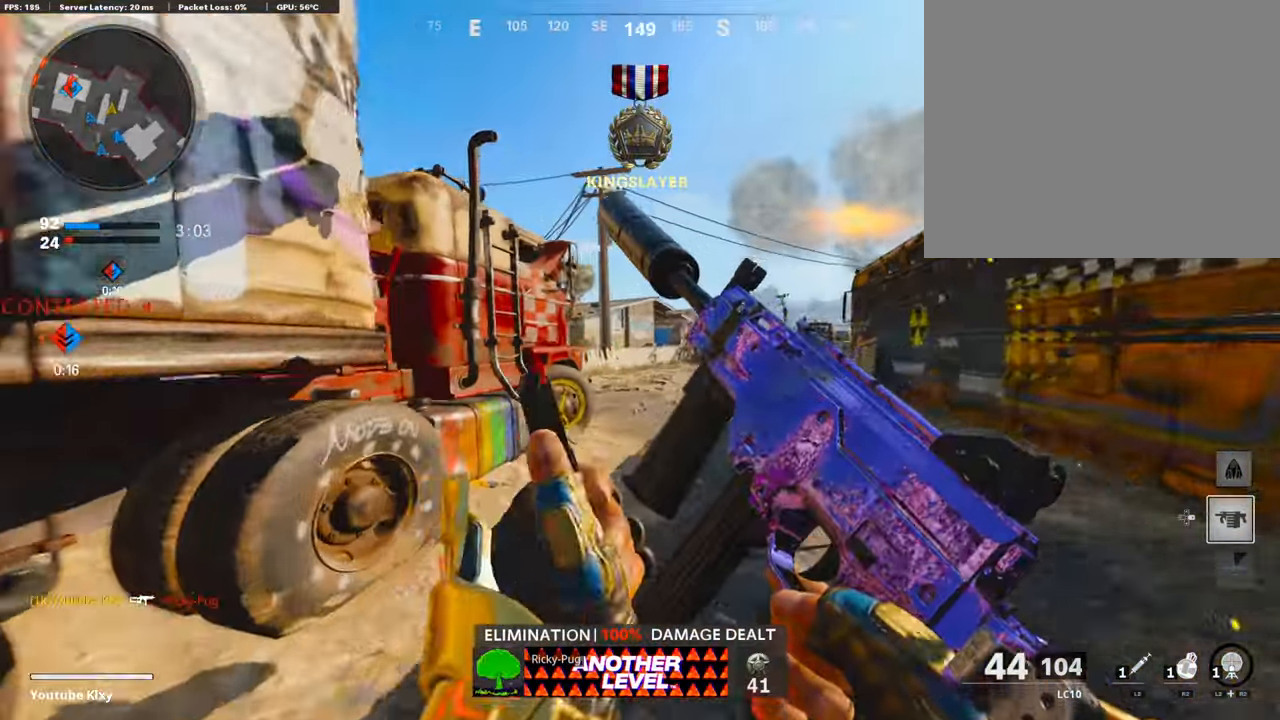
{"buttons": [], "left_stick": "up-right", "right_stick": "left", "events": [[151, "R3", "down"], [318, "R3", "up"]]}
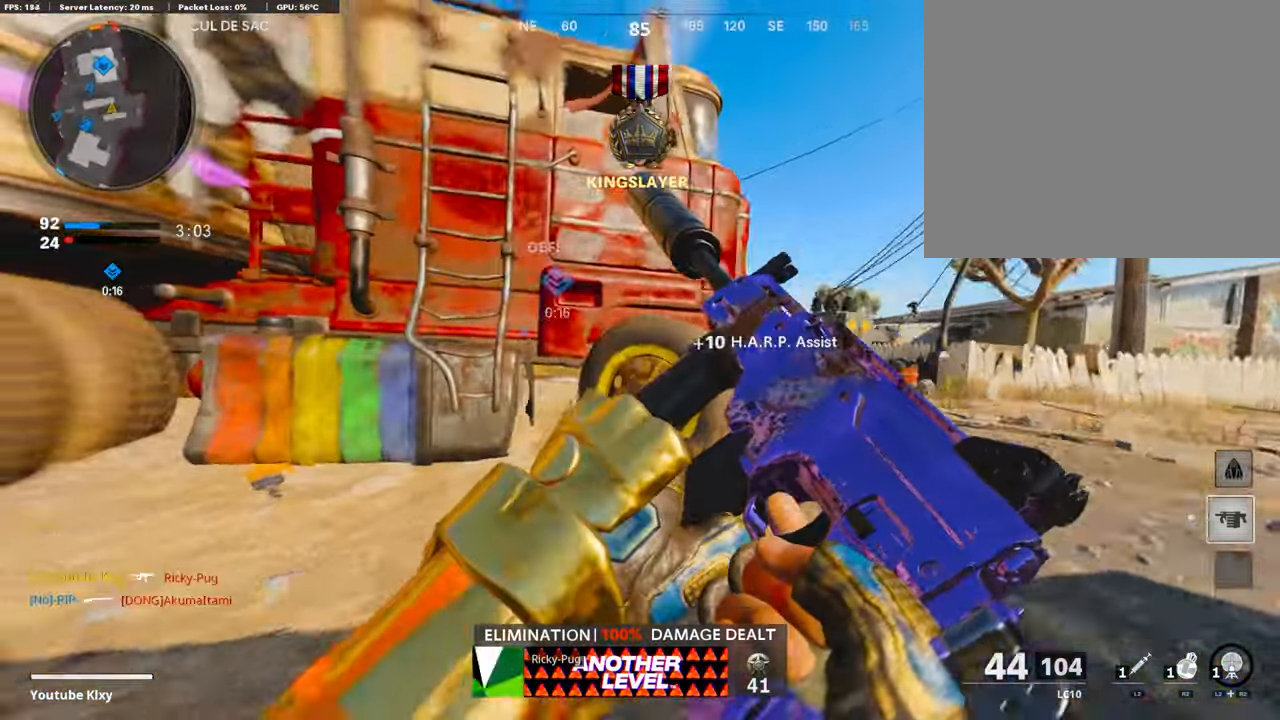
{"buttons": ["L3"], "left_stick": "up-right", "right_stick": "center", "events": [[17, "L3", "down"], [17, "R3", "down"], [134, "L3", "up"], [134, "R3", "up"], [134, "right_stick", "center"], [235, "L3", "down"], [319, "right_stick", "right"], [436, "right_stick", "center"]]}
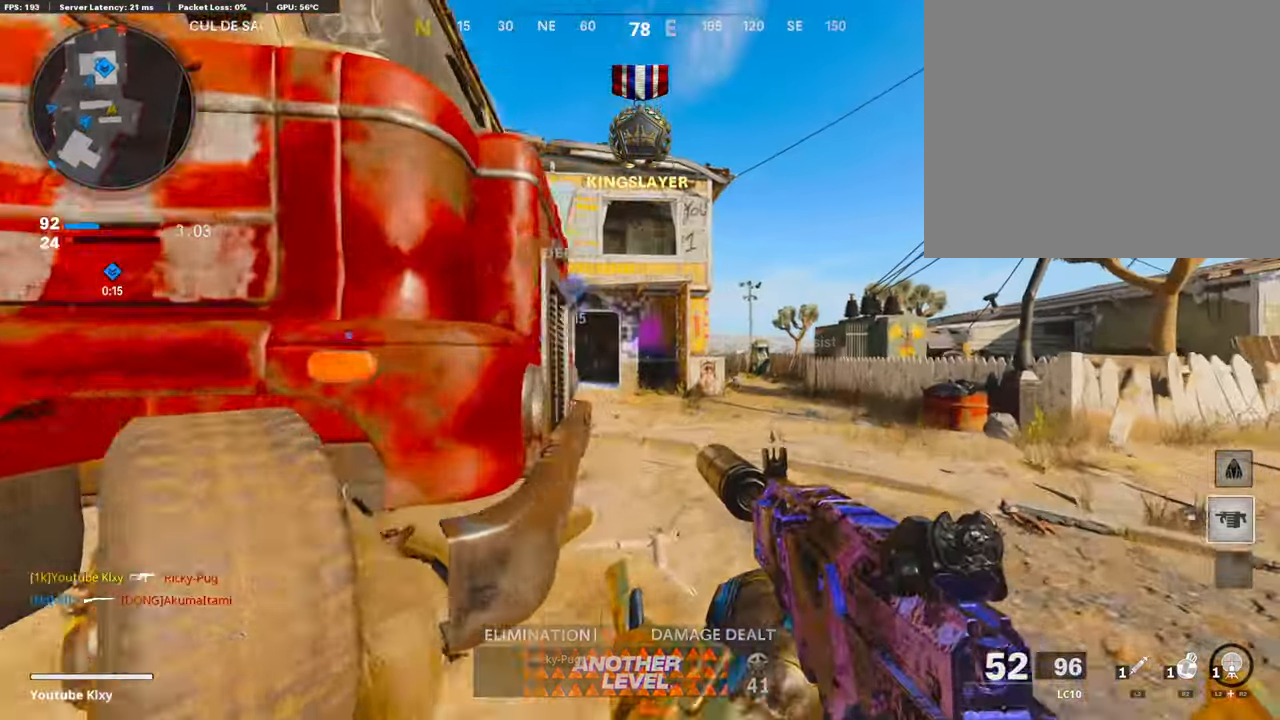
{"buttons": [], "left_stick": "up-right", "right_stick": "center", "events": [[50, "L3", "up"], [419, "CROSS", "down"], [486, "CROSS", "up"]]}
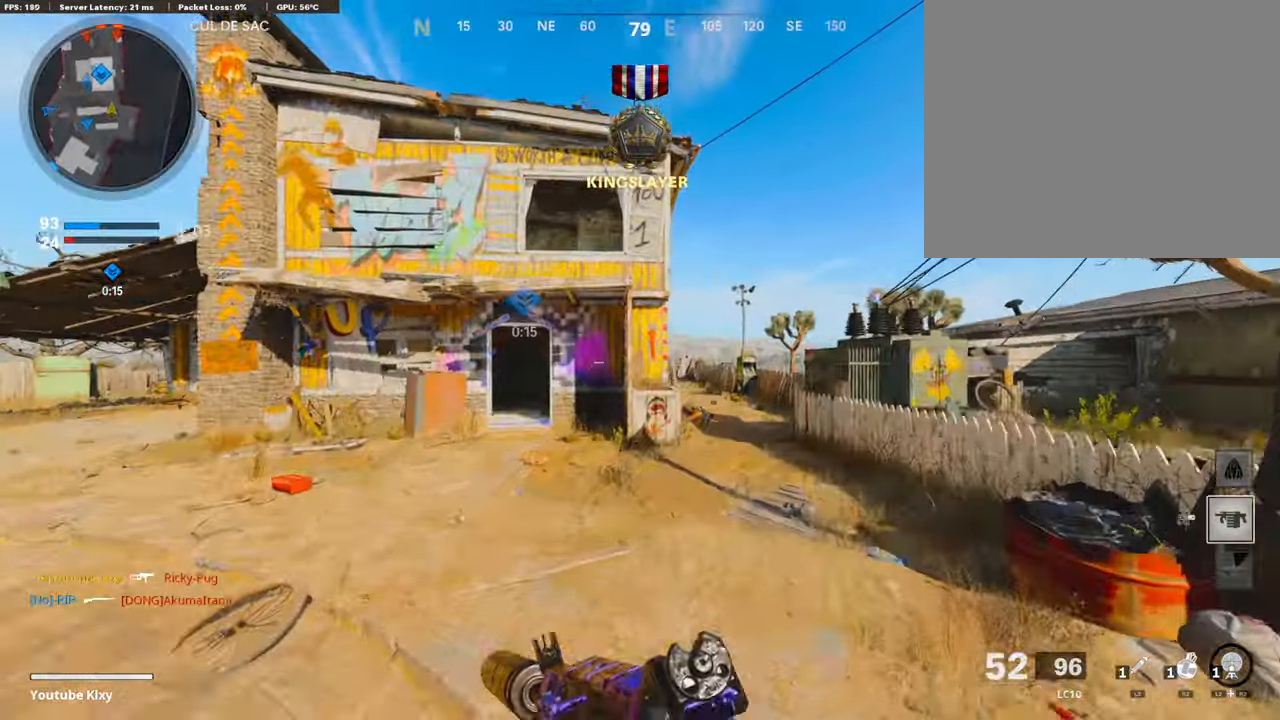
{"buttons": ["R2", "R3"], "left_stick": "up-right", "right_stick": "center", "events": [[34, "R2", "down"], [134, "R3", "down"]]}
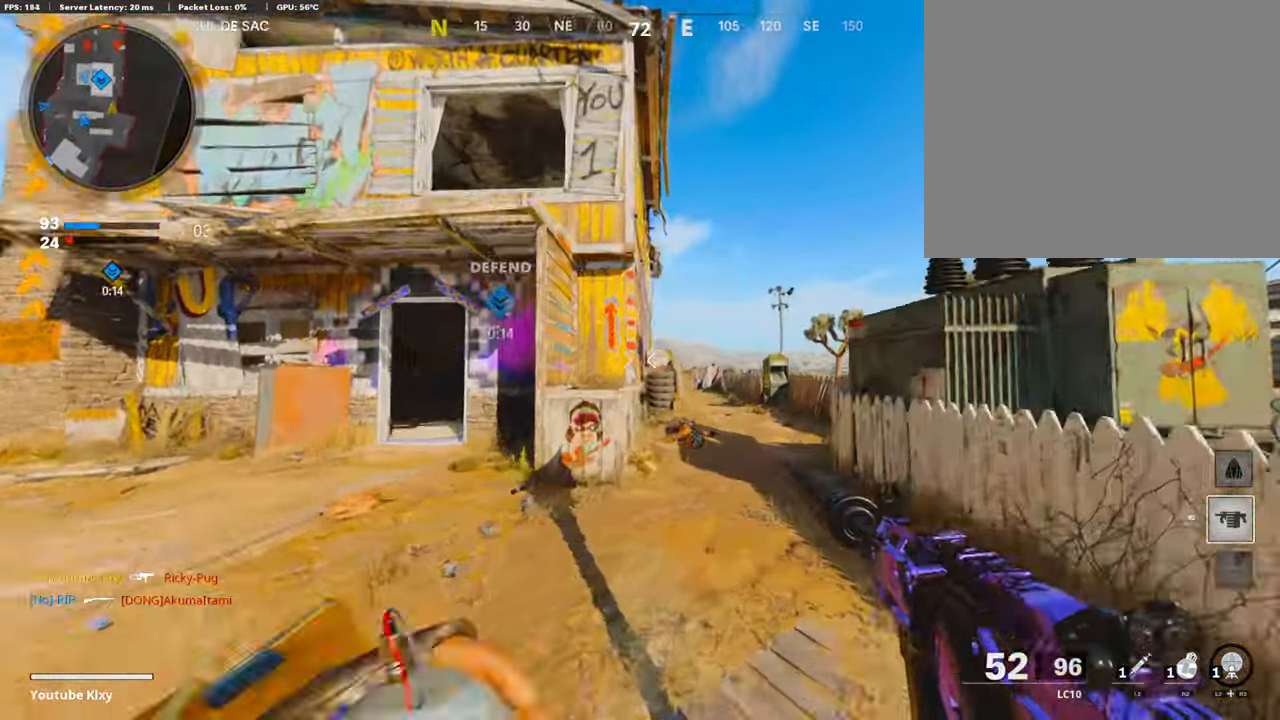
{"buttons": [], "left_stick": "up", "right_stick": "center", "events": [[33, "R3", "up"], [201, "CROSS", "down"], [234, "left_stick", "up"], [318, "CROSS", "up"], [402, "R2", "up"]]}
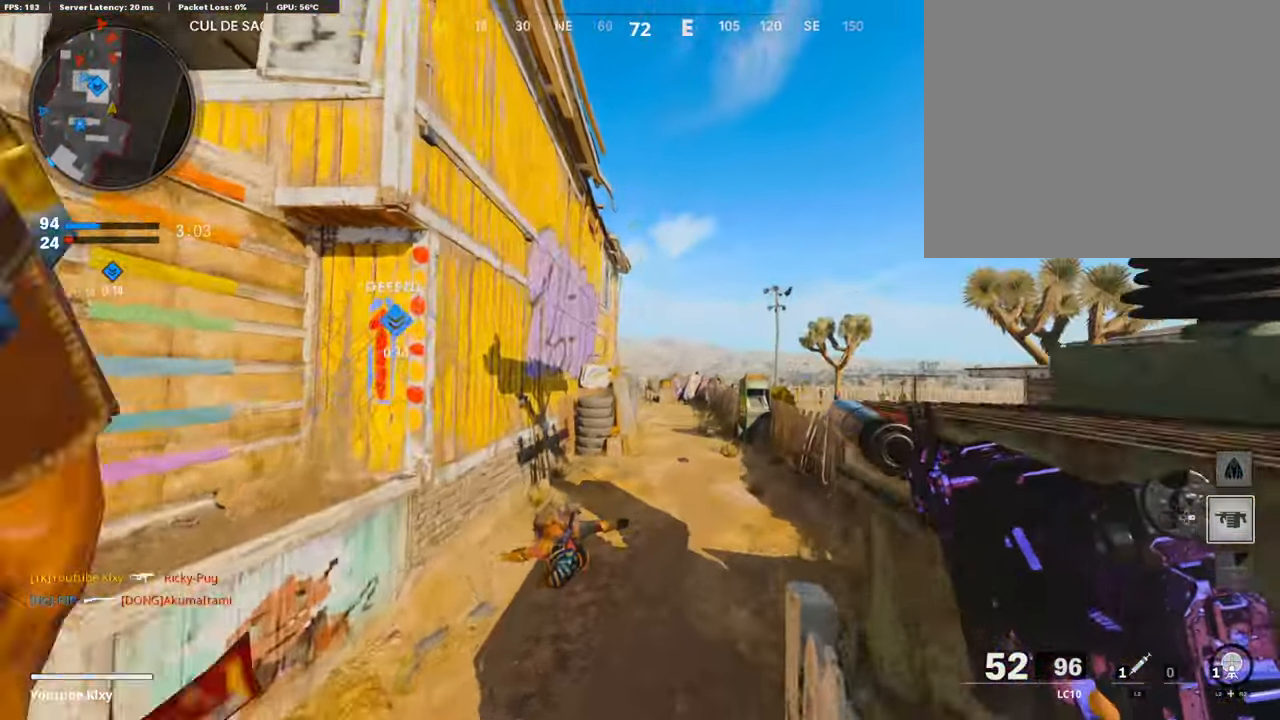
{"buttons": ["L1"], "left_stick": "up-left", "right_stick": "center", "events": [[251, "left_stick", "left"], [285, "right_stick", "down"], [369, "L1", "down"], [369, "left_stick", "up-left"], [402, "right_stick", "center"]]}
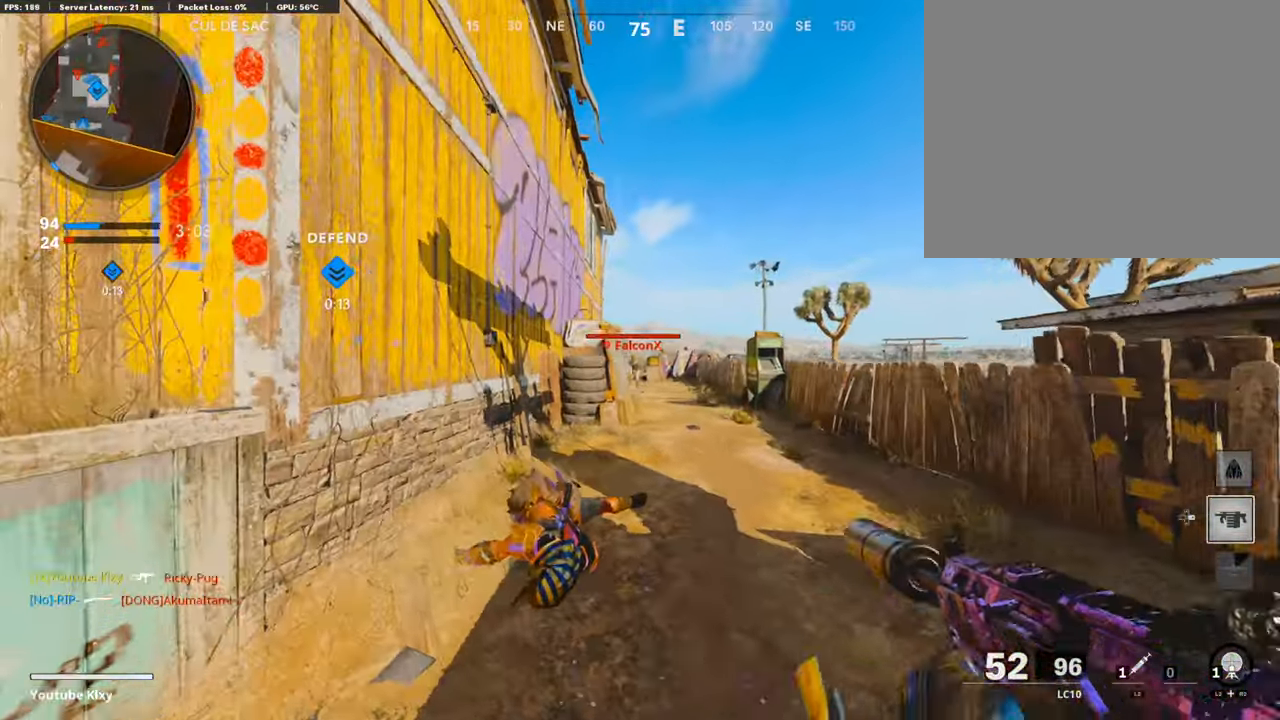
{"buttons": ["L3"], "left_stick": "up-right", "right_stick": "center", "events": [[16, "R1", "down"], [16, "left_stick", "up-right"], [83, "right_stick", "down"], [268, "right_stick", "center"], [301, "left_stick", "right"], [335, "L1", "up"], [351, "R1", "up"], [401, "left_stick", "up-right"], [468, "L3", "down"]]}
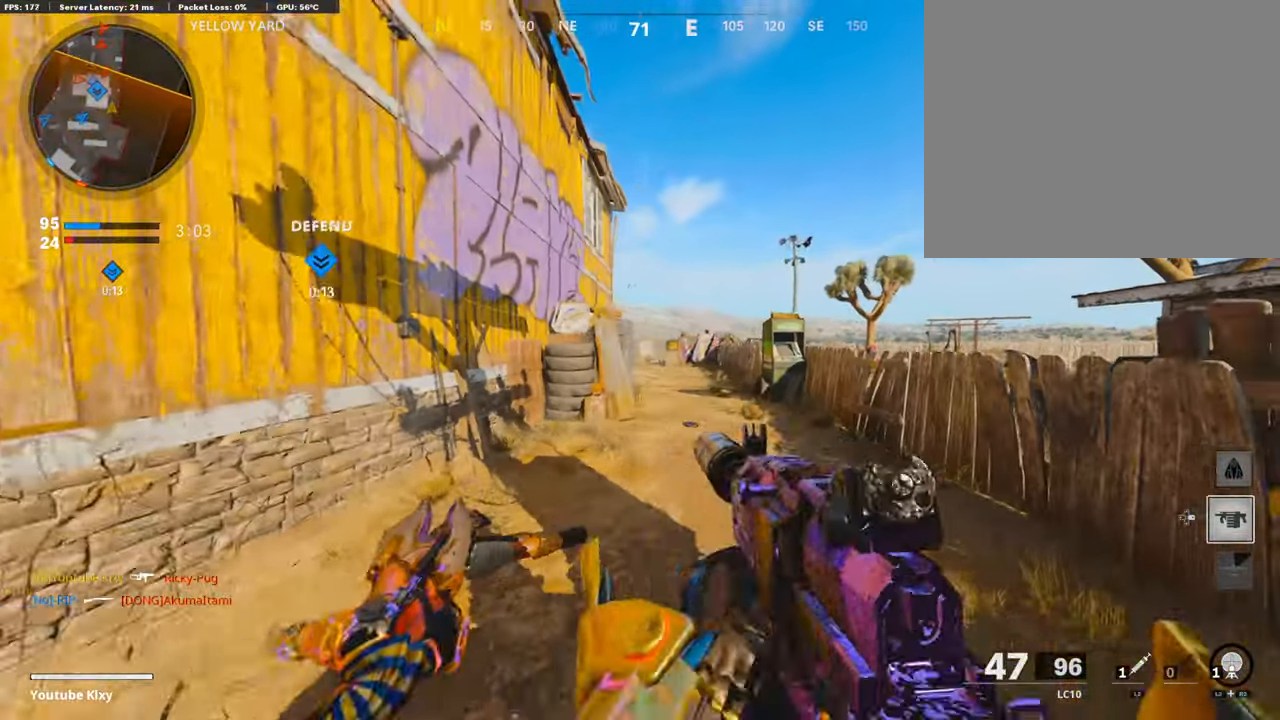
{"buttons": ["L3", "R3"], "left_stick": "up", "right_stick": "center", "events": [[151, "L3", "up"], [218, "right_stick", "left"], [285, "R3", "down"], [302, "right_stick", "center"], [369, "R3", "up"], [436, "left_stick", "up"], [469, "L3", "down"], [469, "R3", "down"]]}
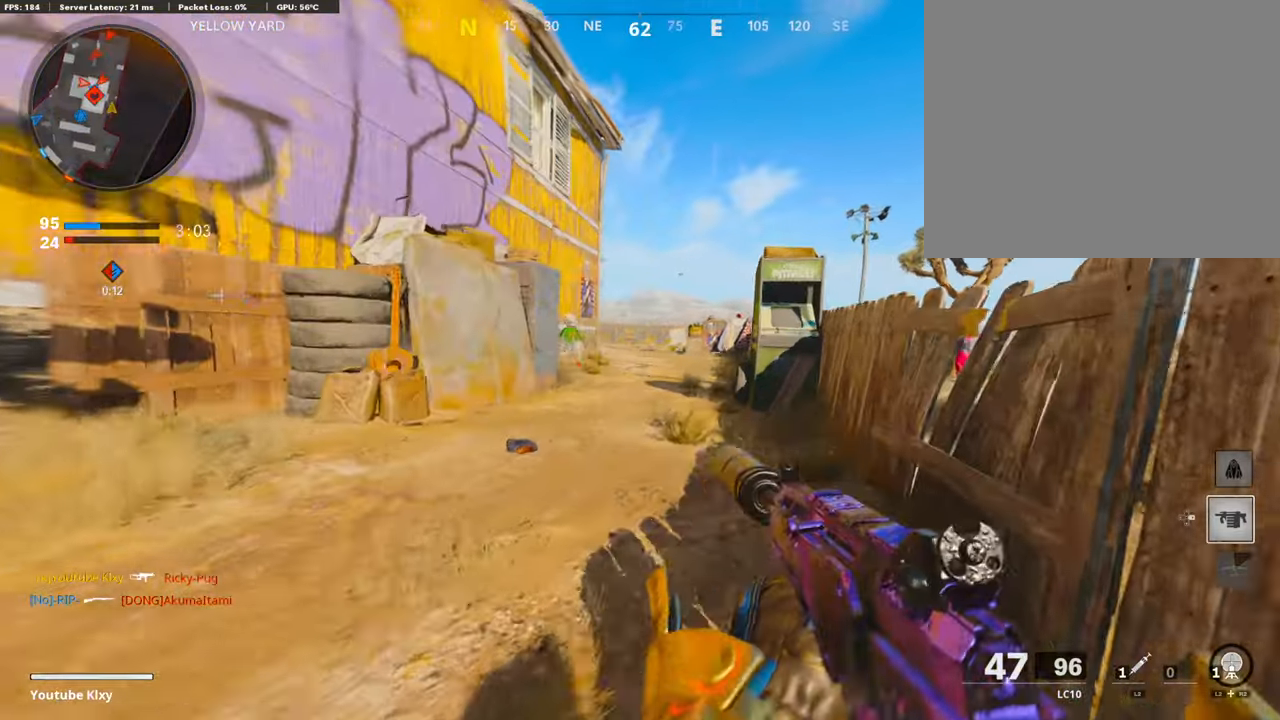
{"buttons": [], "left_stick": "up", "right_stick": "center", "events": [[50, "R3", "up"], [67, "L3", "up"], [117, "left_stick", "up-left"], [167, "L3", "down"], [335, "L3", "up"], [351, "left_stick", "up"]]}
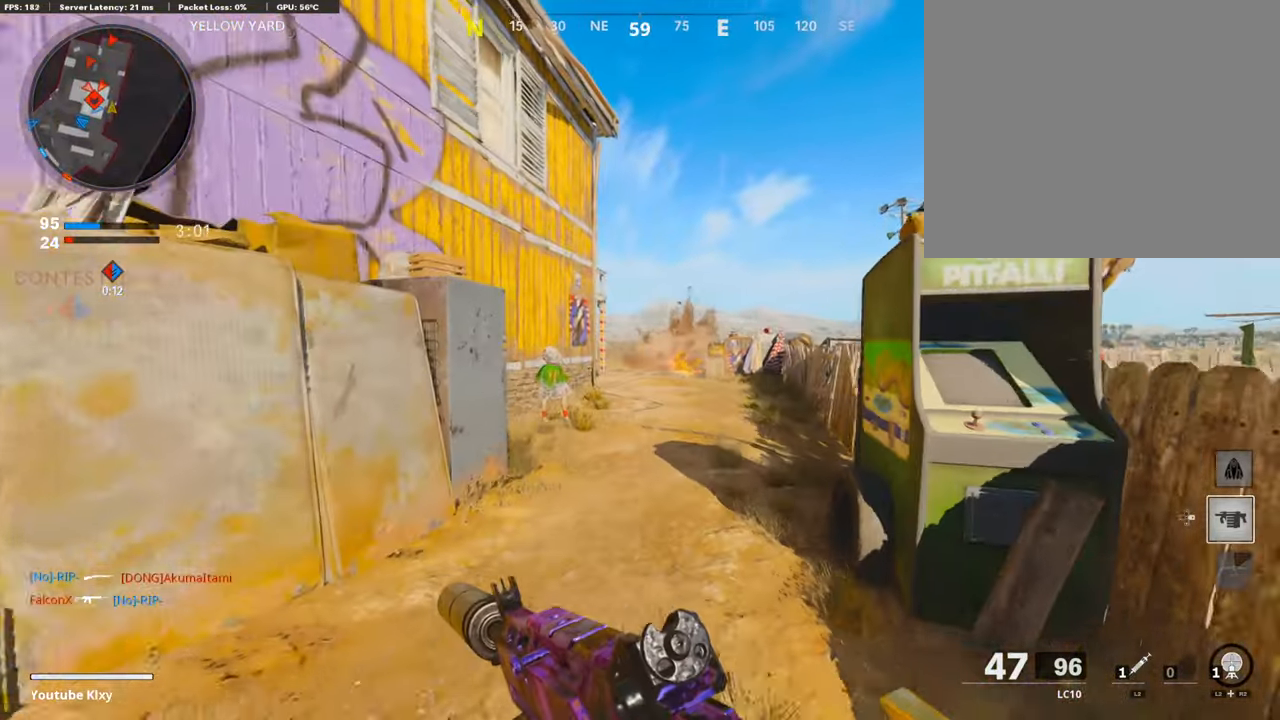
{"buttons": ["L3"], "left_stick": "up-right", "right_stick": "center", "events": [[151, "DPAD_RIGHT", "down"], [235, "DPAD_RIGHT", "up"], [352, "left_stick", "center"], [436, "left_stick", "up-right"], [469, "L3", "down"]]}
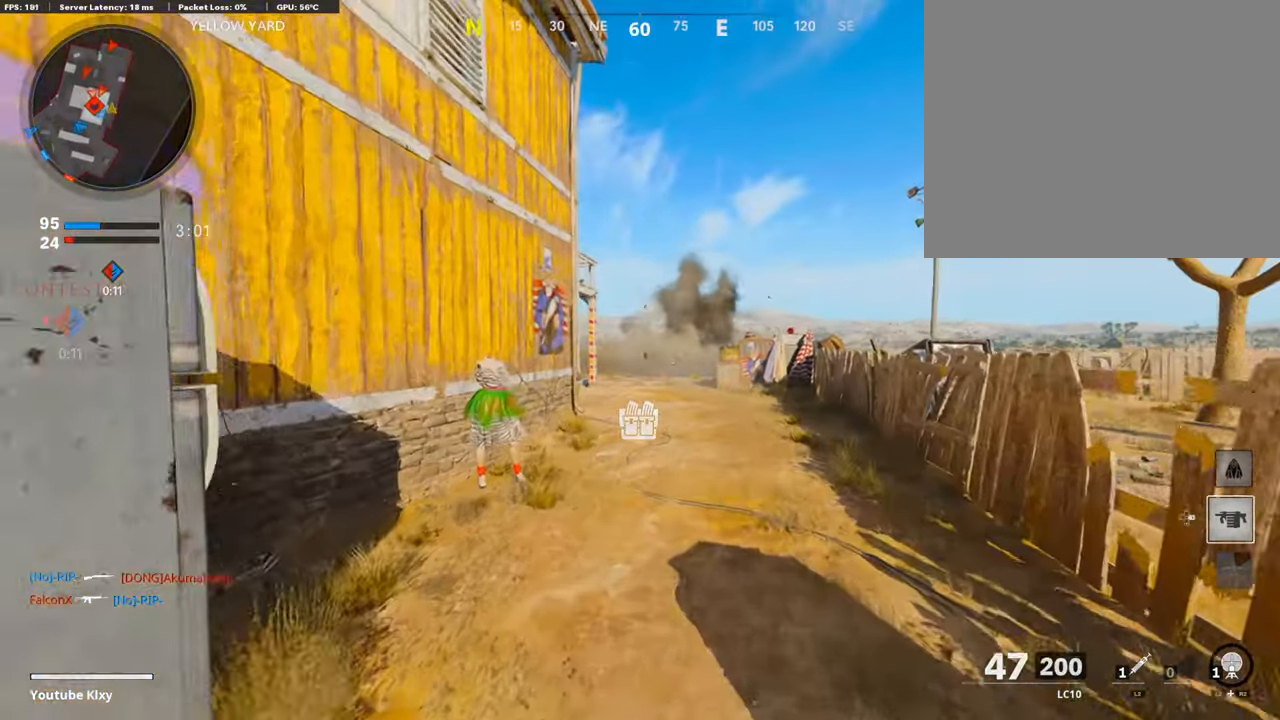
{"buttons": ["R3"], "left_stick": "up-right", "right_stick": "left", "events": [[83, "right_stick", "left"], [134, "left_stick", "up"], [318, "L3", "up"], [335, "left_stick", "up-right"], [385, "R3", "down"]]}
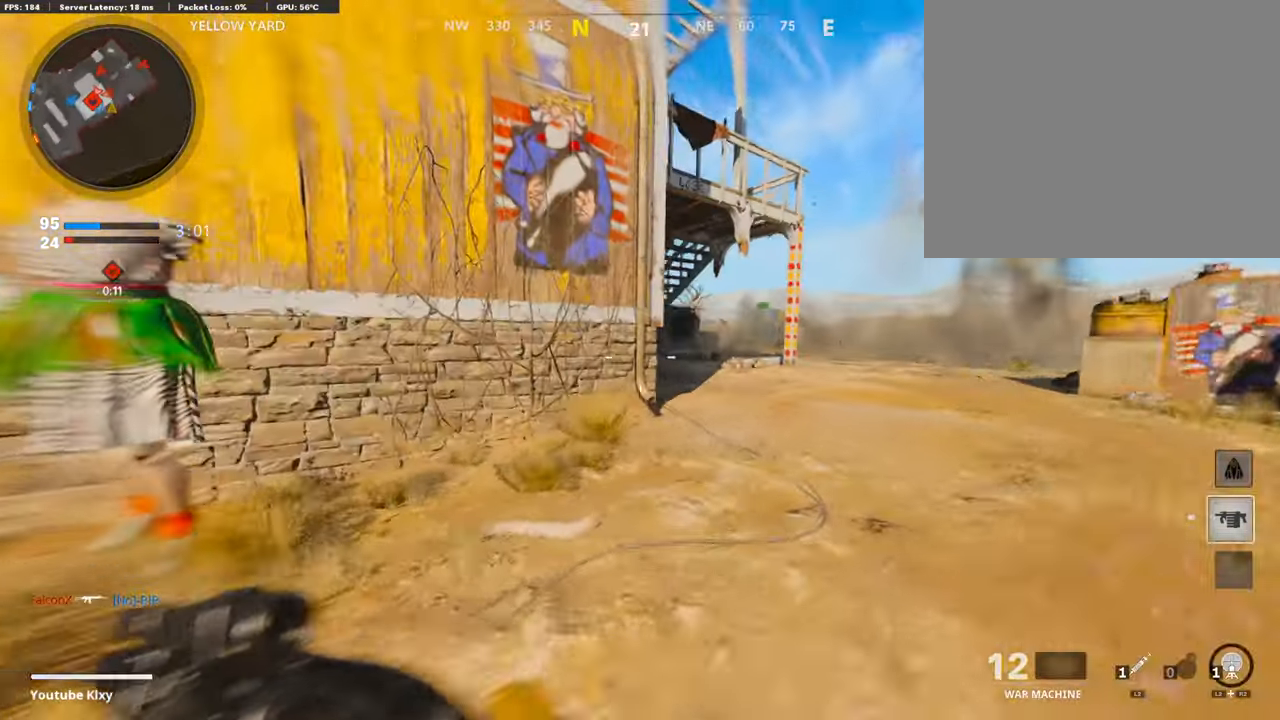
{"buttons": [], "left_stick": "up-right", "right_stick": "center", "events": [[67, "R3", "up"], [251, "right_stick", "down"], [318, "R1", "down"], [352, "right_stick", "center"], [486, "R1", "up"]]}
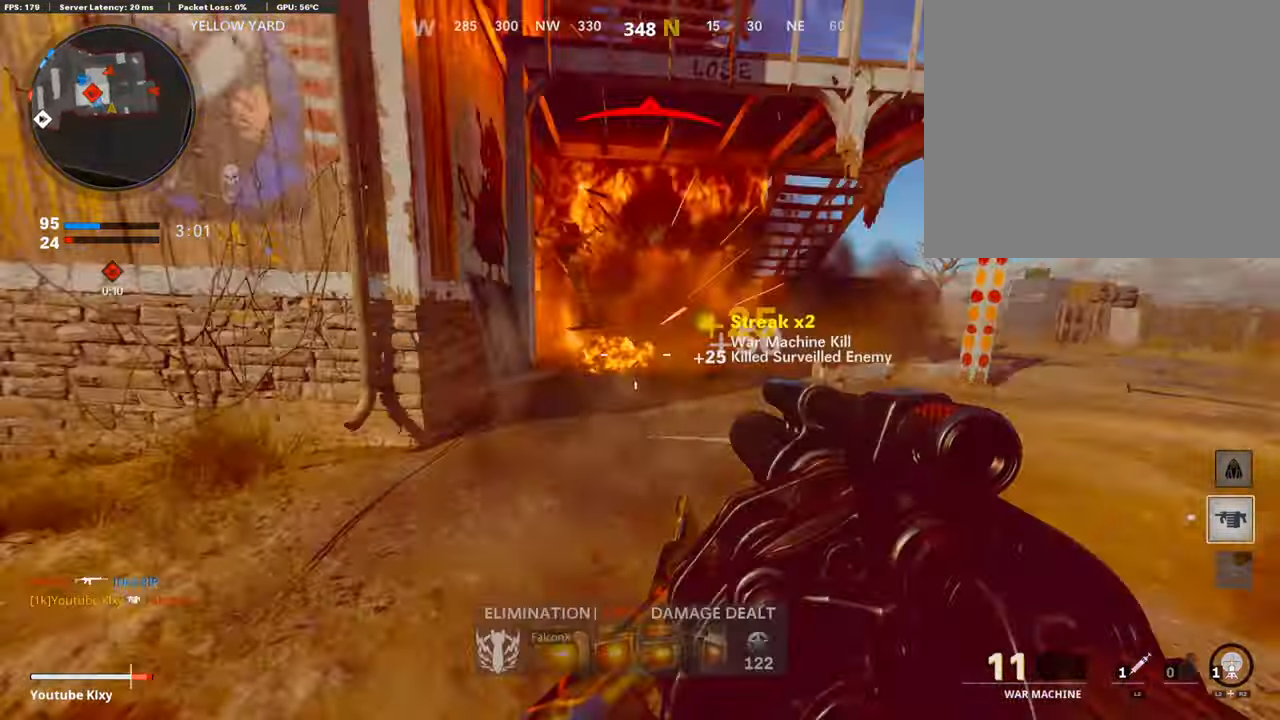
{"buttons": [], "left_stick": "up", "right_stick": "left", "events": [[51, "L3", "down"], [67, "right_stick", "left"], [118, "left_stick", "up"], [151, "right_stick", "center"], [335, "L2", "down"], [402, "right_stick", "left"], [453, "L3", "up"], [486, "L2", "up"]]}
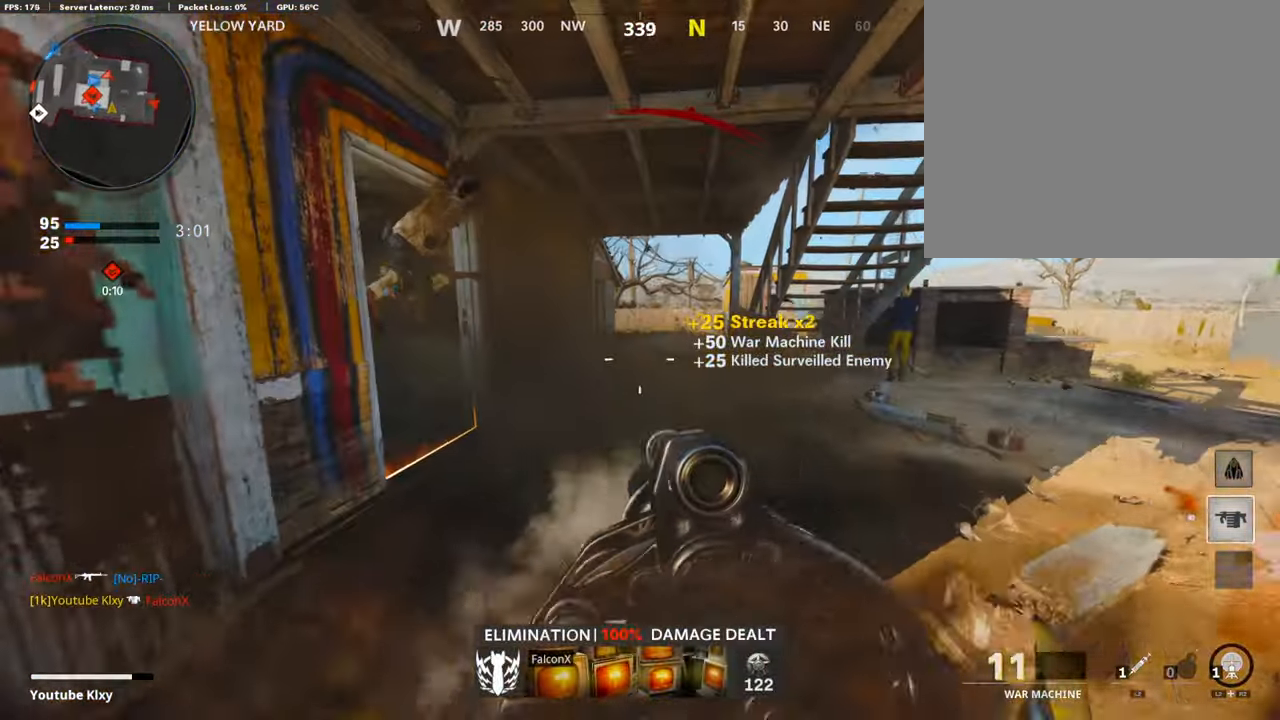
{"buttons": [], "left_stick": "up", "right_stick": "left", "events": [[83, "L3", "down"], [217, "right_stick", "center"], [368, "right_stick", "left"], [385, "L3", "up"]]}
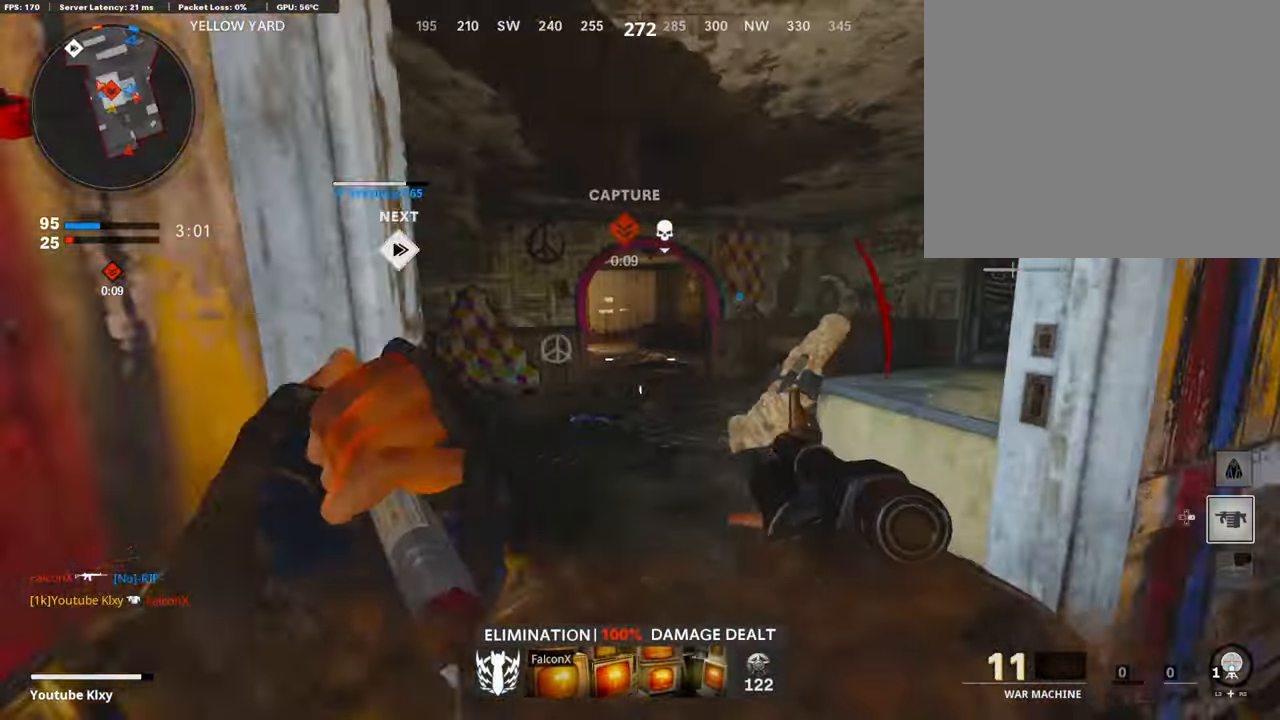
{"buttons": [], "left_stick": "up", "right_stick": "center", "events": [[84, "right_stick", "center"], [201, "right_stick", "right"], [436, "right_stick", "center"]]}
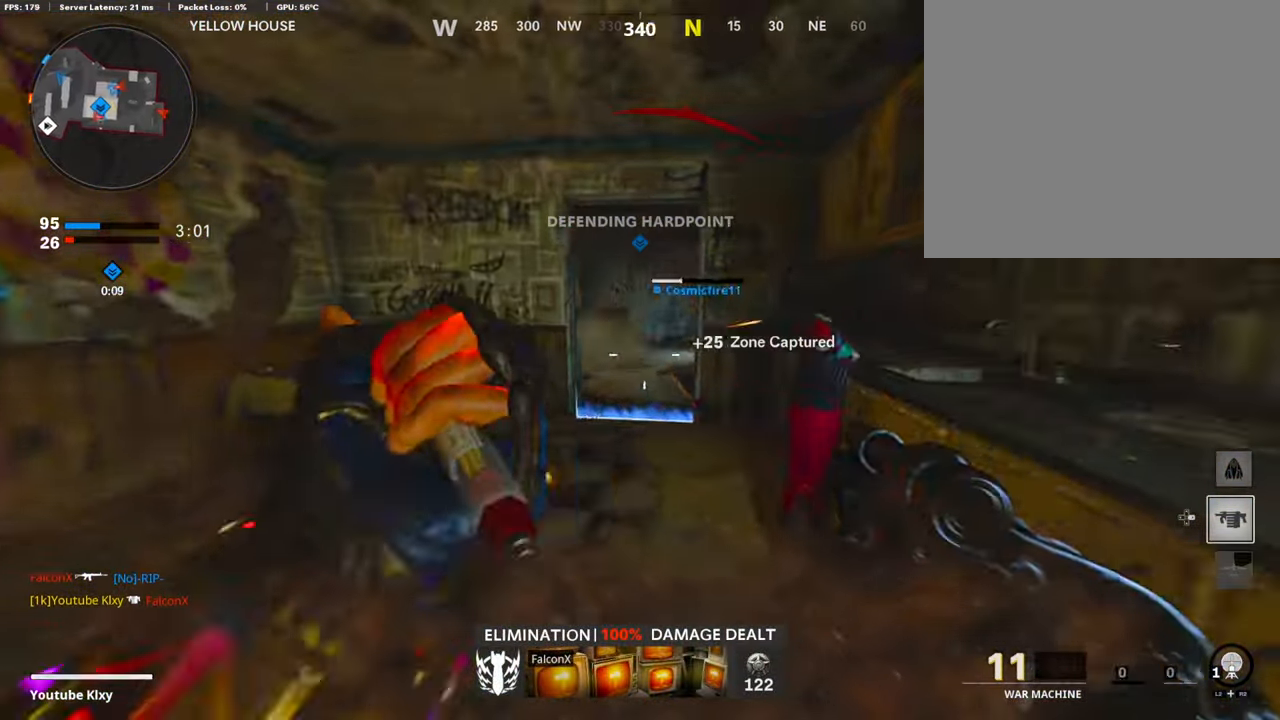
{"buttons": ["L3"], "left_stick": "up", "right_stick": "center", "events": [[167, "R1", "down"], [200, "right_stick", "down-right"], [318, "right_stick", "center"], [368, "R1", "up"], [468, "L3", "down"]]}
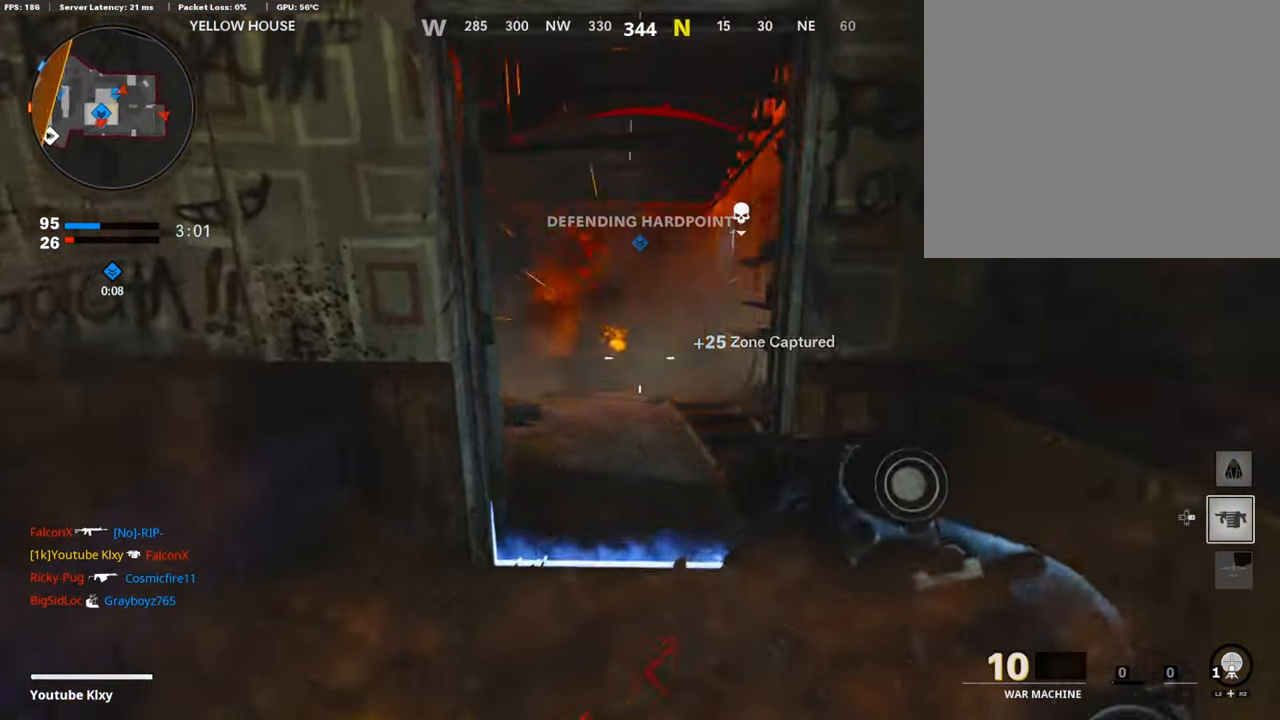
{"buttons": ["L3"], "left_stick": "up", "right_stick": "right", "events": [[117, "right_stick", "right"], [335, "R3", "down"], [335, "right_stick", "up-right"], [486, "R3", "up"], [486, "right_stick", "right"]]}